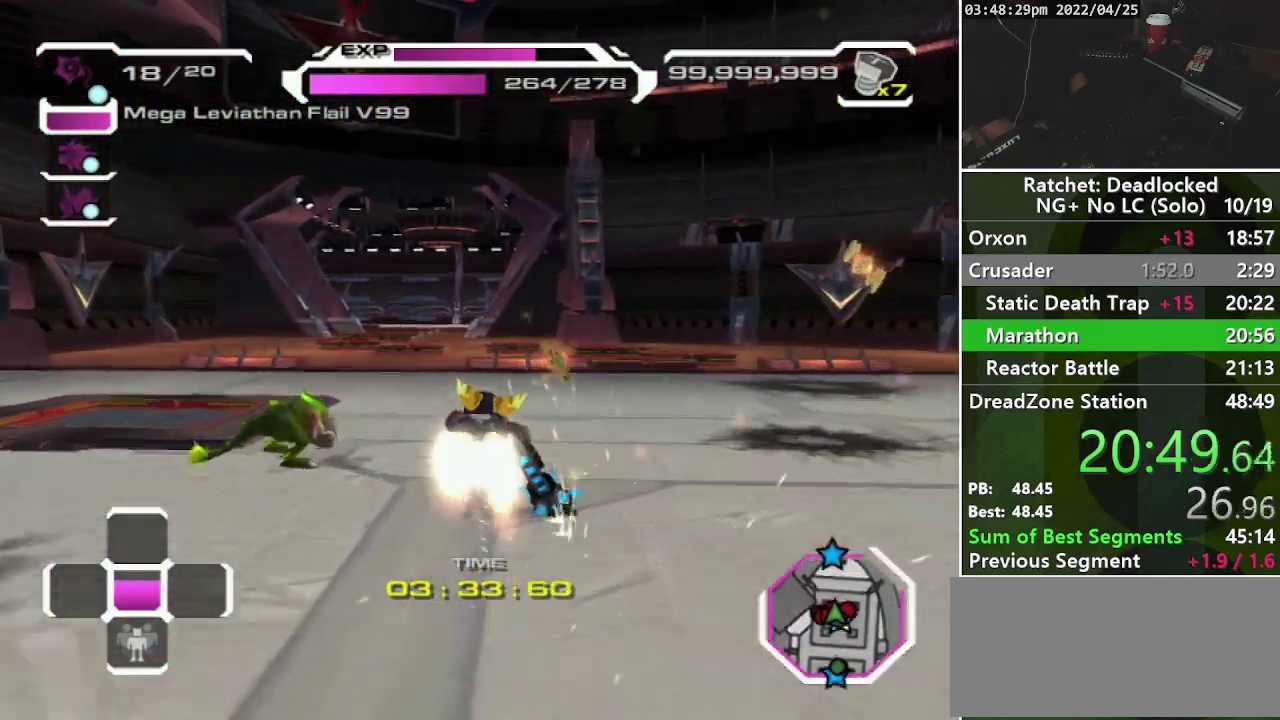
Gameplay with a controller (PlayStation layout); each line is a JSON object with the inputs held at the frame after it. "events" lists button and stick changes between this image and that frame as [ms after this image, input, new state], when the widget could be followed in between. Not read: L3 R3.
{"buttons": [], "left_stick": "center", "right_stick": "center", "events": [[50, "left_stick", "up-left"], [233, "left_stick", "center"], [333, "R1", "down"], [350, "TRIANGLE", "down"], [483, "R1", "up"], [483, "TRIANGLE", "up"]]}
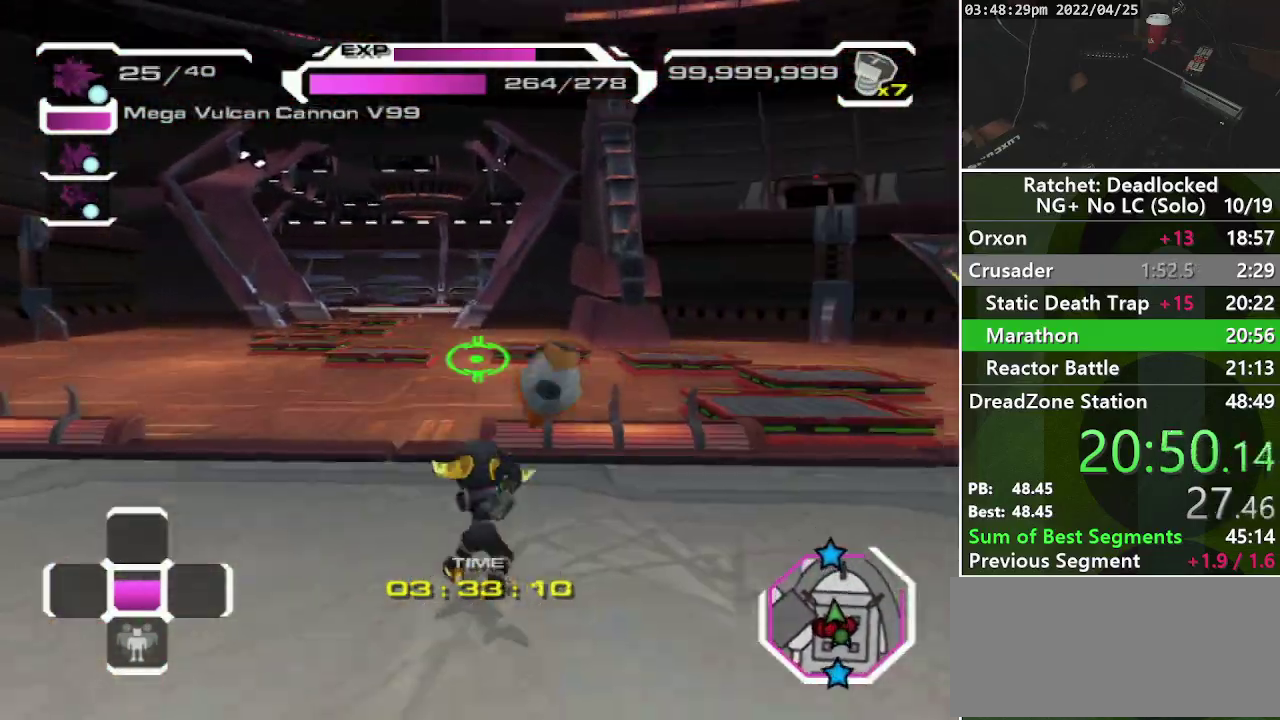
{"buttons": [], "left_stick": "center", "right_stick": "center", "events": [[67, "CROSS", "down"], [350, "CROSS", "up"]]}
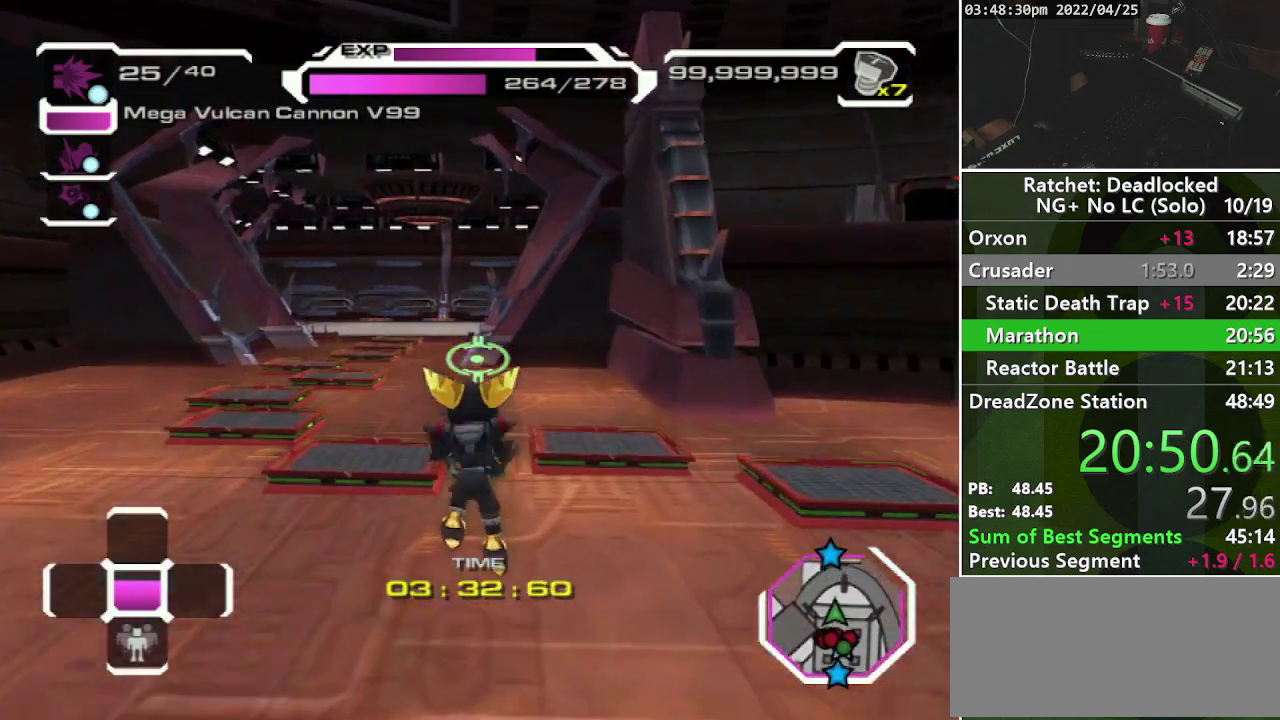
{"buttons": [], "left_stick": "up-left", "right_stick": "center", "events": [[33, "CROSS", "down"], [383, "CROSS", "up"], [383, "left_stick", "up-left"]]}
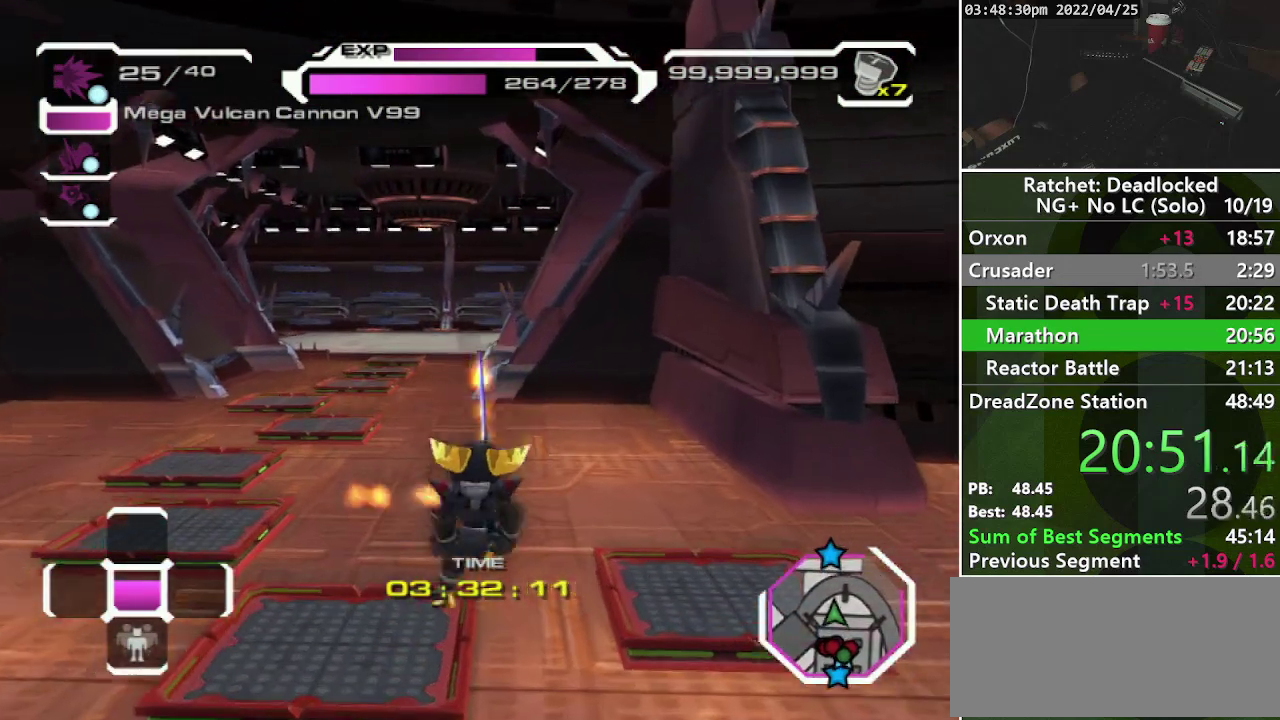
{"buttons": [], "left_stick": "up-left", "right_stick": "left", "events": [[33, "SQUARE", "down"], [100, "SQUARE", "up"], [467, "right_stick", "left"]]}
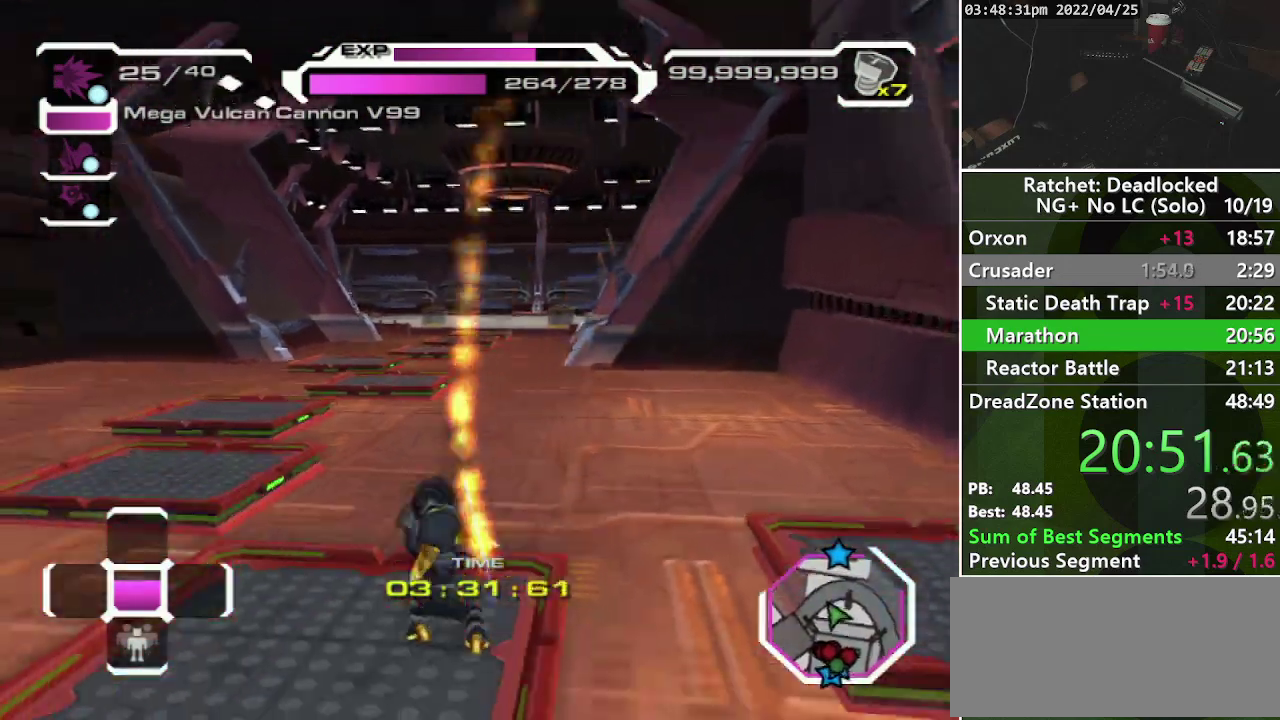
{"buttons": ["CROSS"], "left_stick": "up-left", "right_stick": "center", "events": [[67, "left_stick", "left"], [133, "right_stick", "center"], [217, "R1", "down"], [283, "R1", "up"], [283, "left_stick", "up-left"], [467, "CROSS", "down"]]}
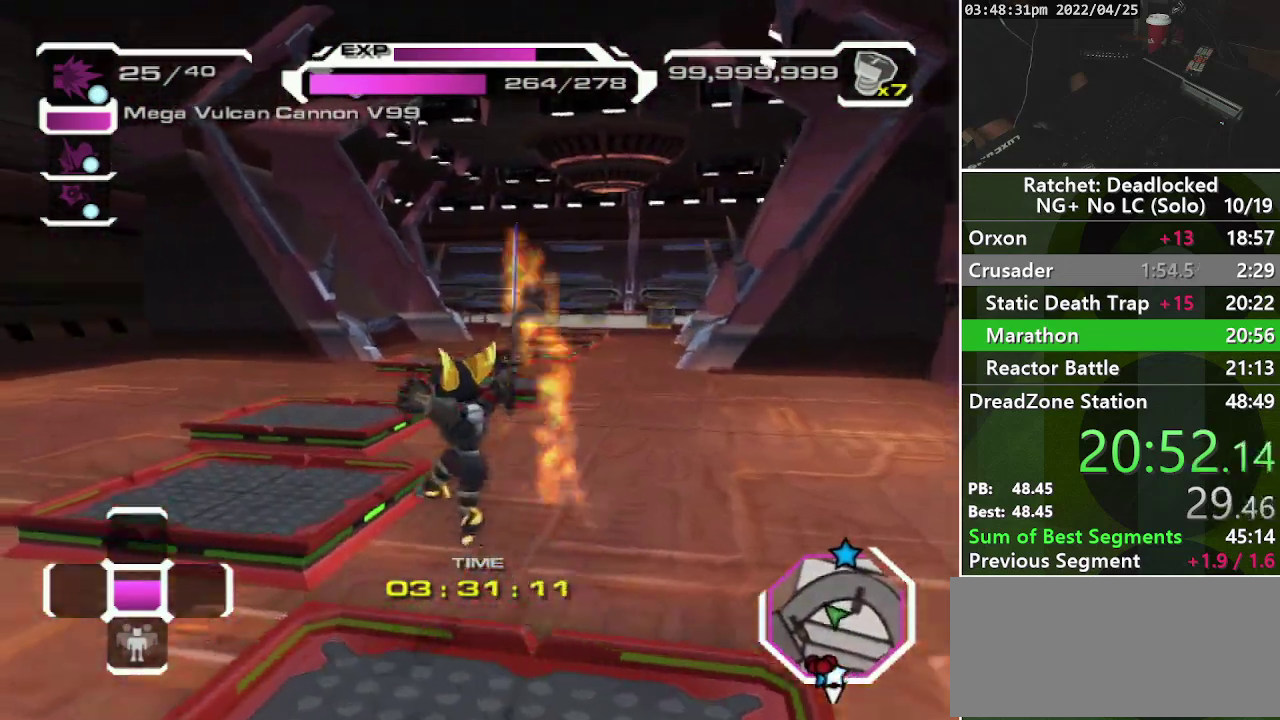
{"buttons": ["R1"], "left_stick": "up-left", "right_stick": "center", "events": [[133, "CROSS", "up"], [283, "right_stick", "right"], [433, "R1", "down"], [450, "right_stick", "center"]]}
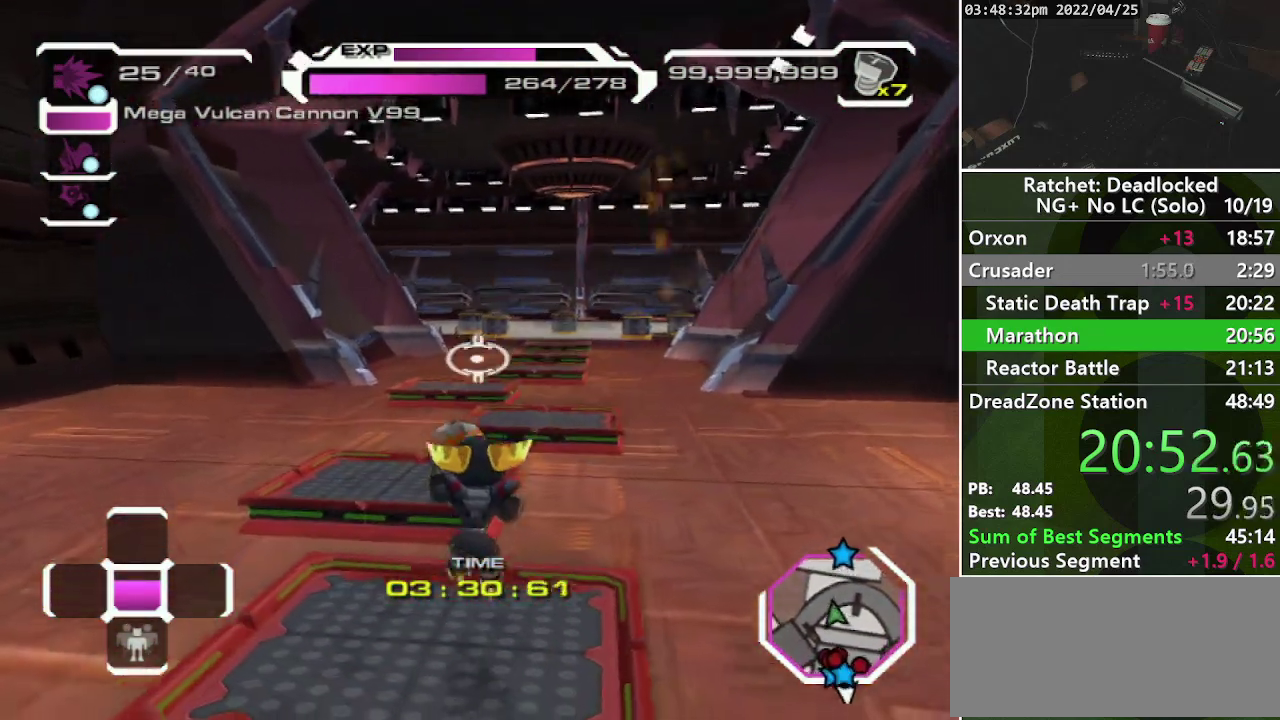
{"buttons": [], "left_stick": "up-left", "right_stick": "center", "events": [[17, "left_stick", "up"], [50, "R1", "up"], [283, "CROSS", "down"], [417, "CROSS", "up"], [467, "left_stick", "up-left"]]}
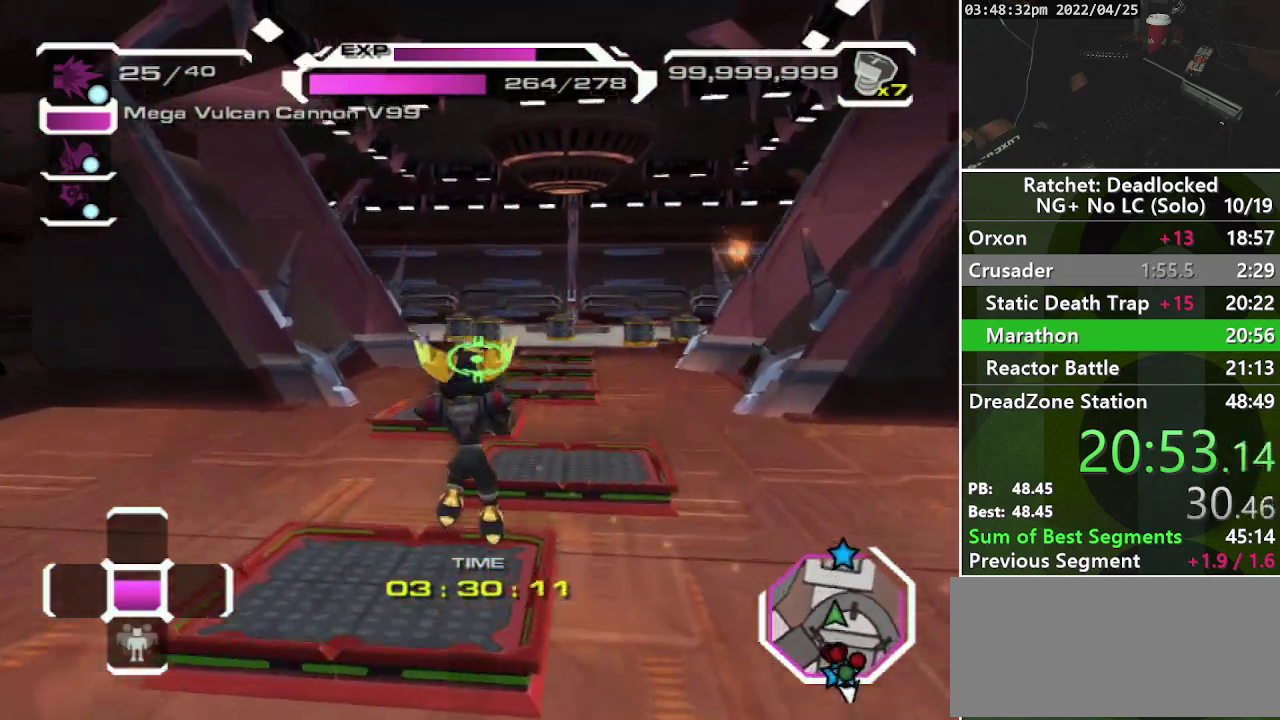
{"buttons": ["CROSS"], "left_stick": "up", "right_stick": "center", "events": [[33, "right_stick", "right"], [183, "left_stick", "up"], [217, "right_stick", "center"], [467, "CROSS", "down"]]}
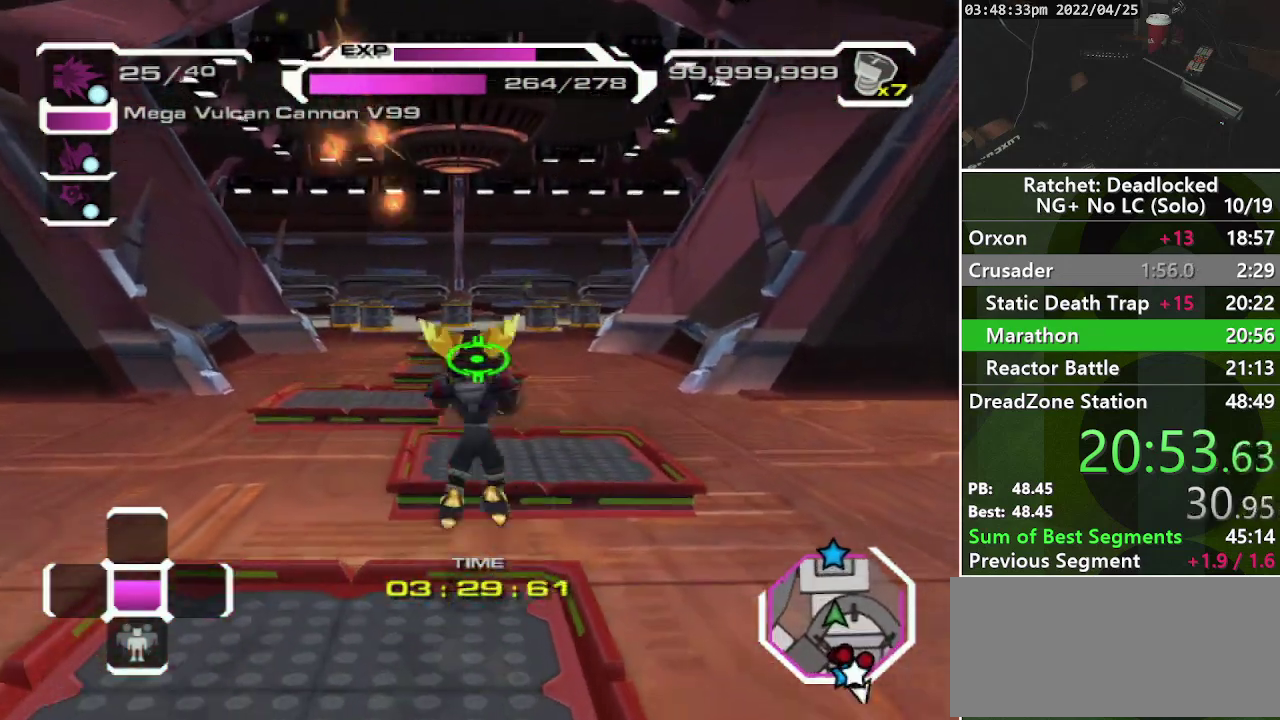
{"buttons": [], "left_stick": "up", "right_stick": "down", "events": [[83, "CROSS", "up"], [100, "right_stick", "down-left"], [500, "right_stick", "down"]]}
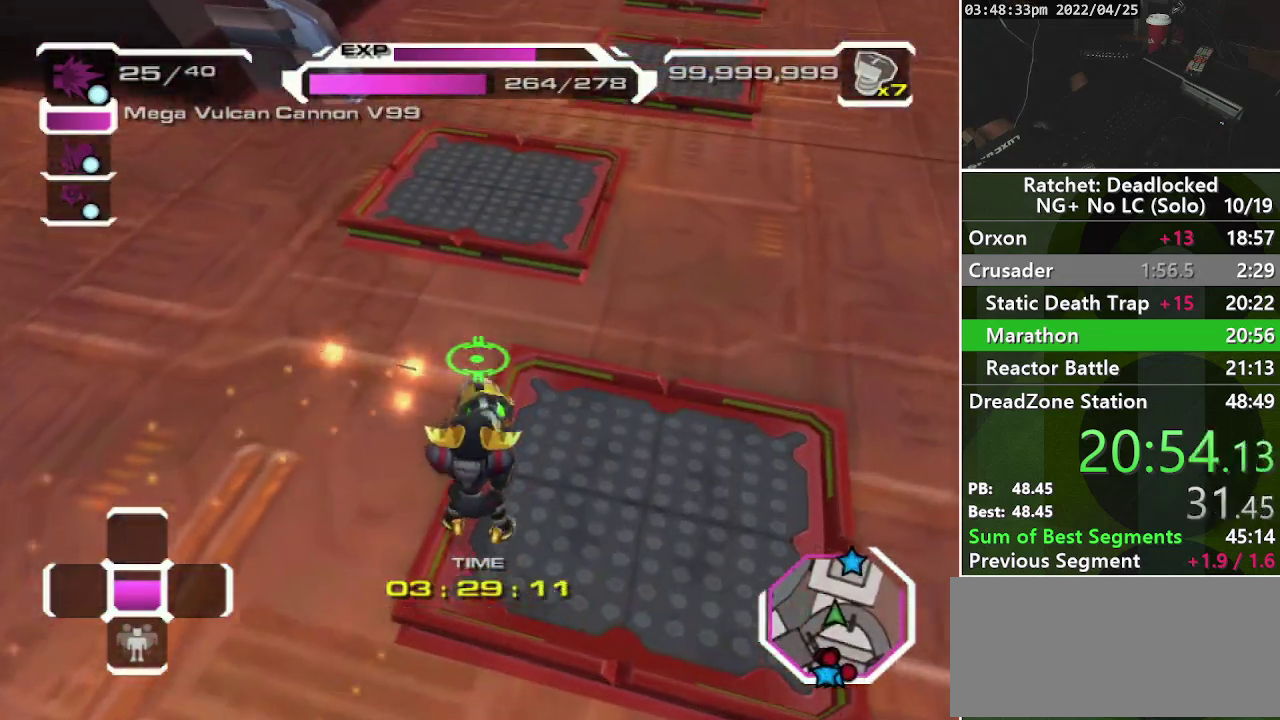
{"buttons": [], "left_stick": "up-left", "right_stick": "right", "events": [[50, "right_stick", "center"], [67, "left_stick", "up-right"], [183, "CROSS", "down"], [283, "CROSS", "up"], [333, "left_stick", "up"], [433, "left_stick", "up-left"], [433, "right_stick", "right"]]}
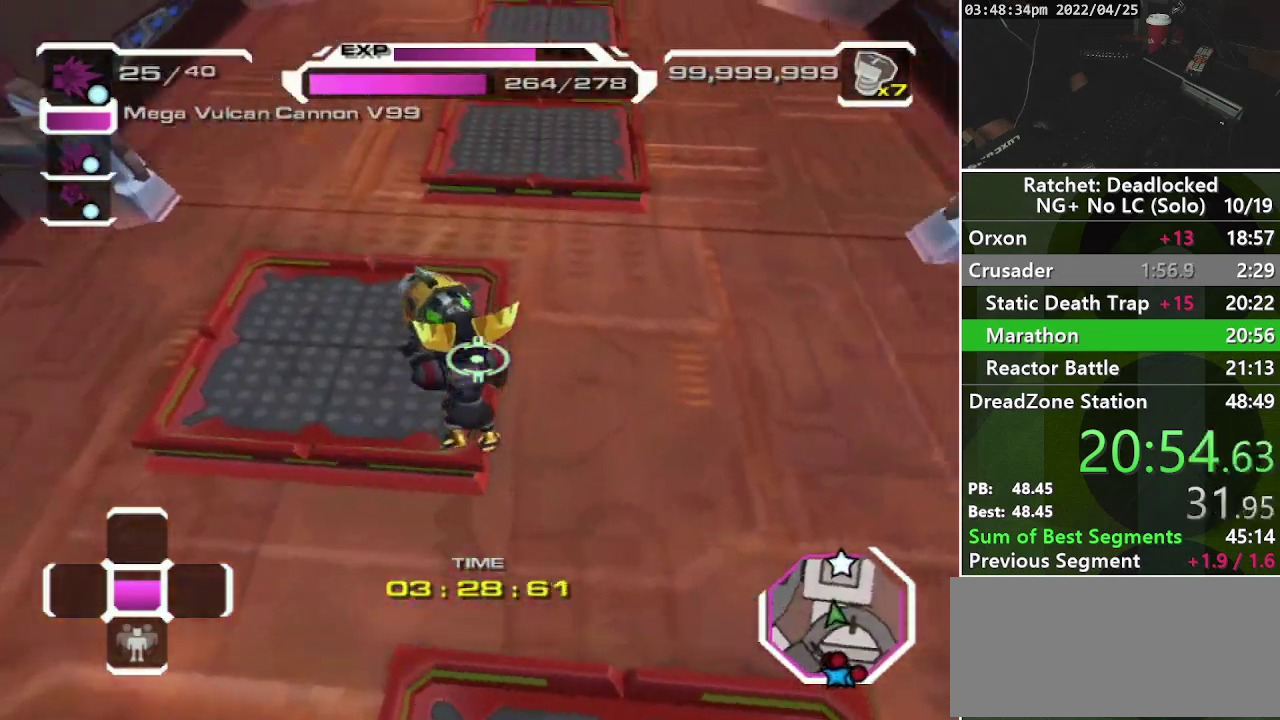
{"buttons": [], "left_stick": "up-left", "right_stick": "center", "events": [[200, "right_stick", "center"], [250, "left_stick", "up"], [417, "left_stick", "up-left"]]}
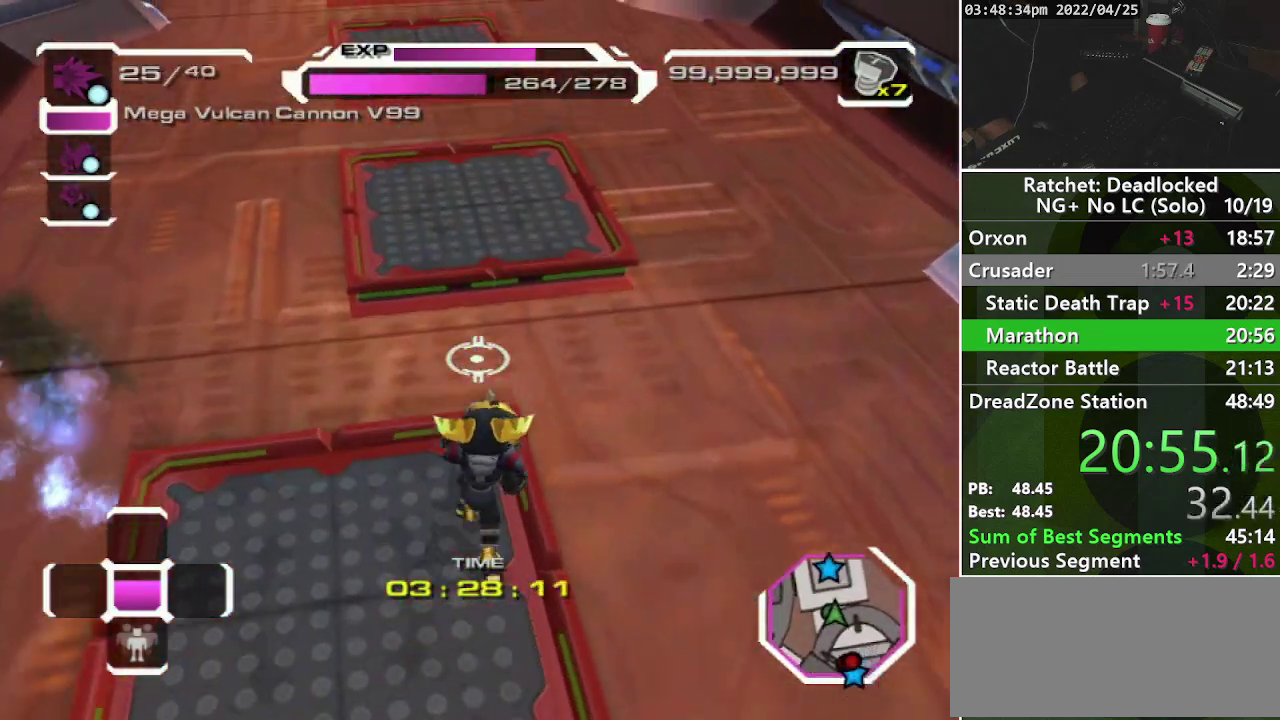
{"buttons": [], "left_stick": "up", "right_stick": "down", "events": [[33, "left_stick", "up"], [133, "CROSS", "down"], [283, "CROSS", "up"], [367, "right_stick", "down"]]}
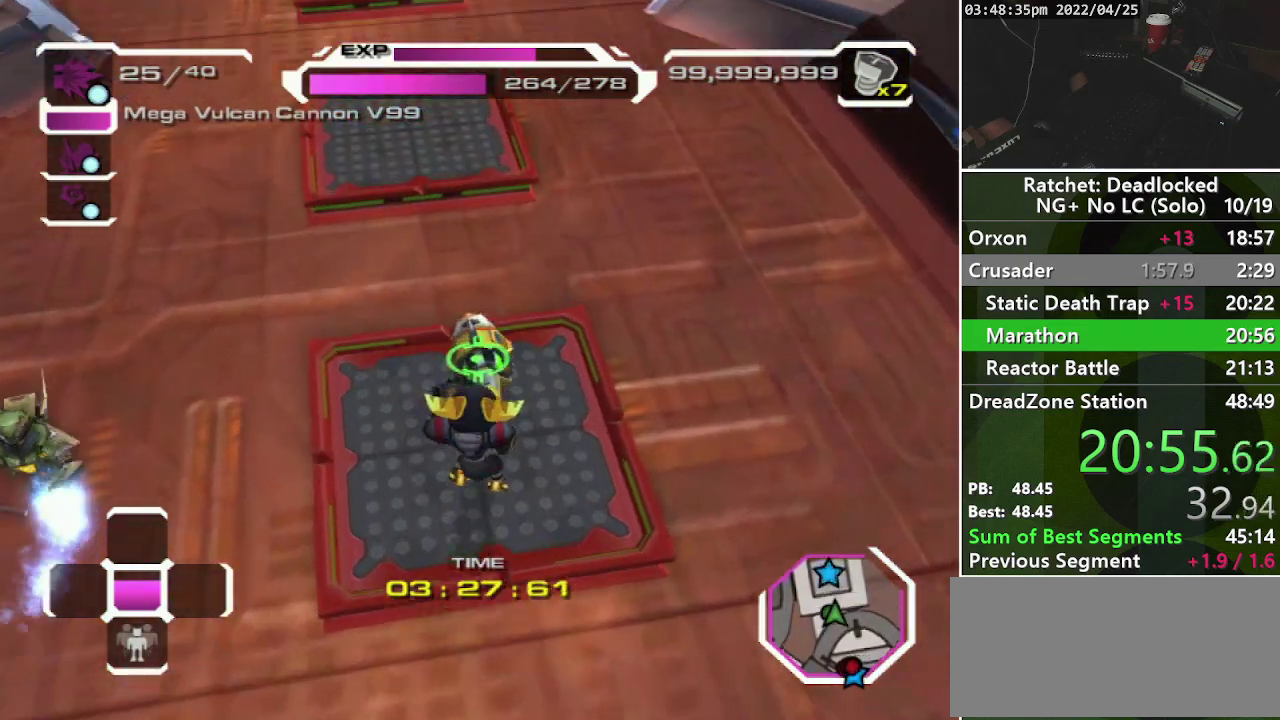
{"buttons": ["CROSS"], "left_stick": "up-left", "right_stick": "center", "events": [[100, "R1", "down"], [117, "right_stick", "center"], [183, "left_stick", "up-left"], [250, "R1", "up"], [417, "CROSS", "down"]]}
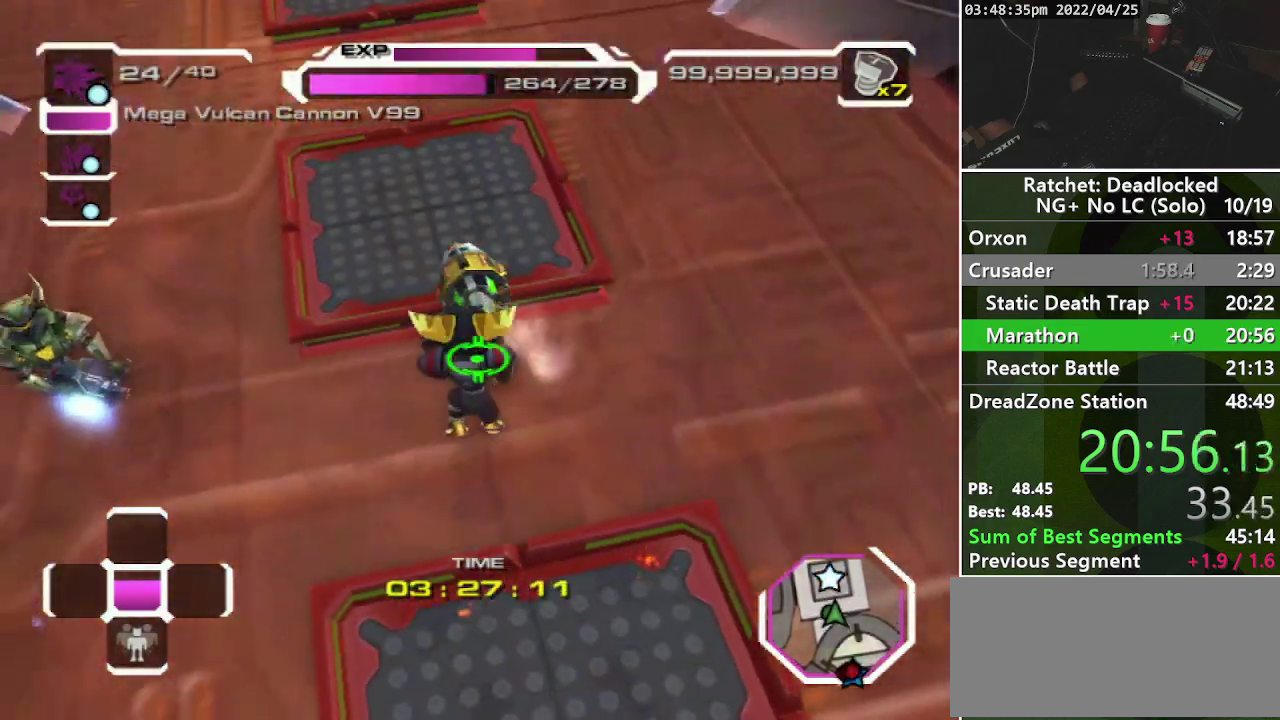
{"buttons": [], "left_stick": "up", "right_stick": "center", "events": [[100, "CROSS", "up"], [167, "left_stick", "up"], [317, "R1", "down"], [433, "R1", "up"]]}
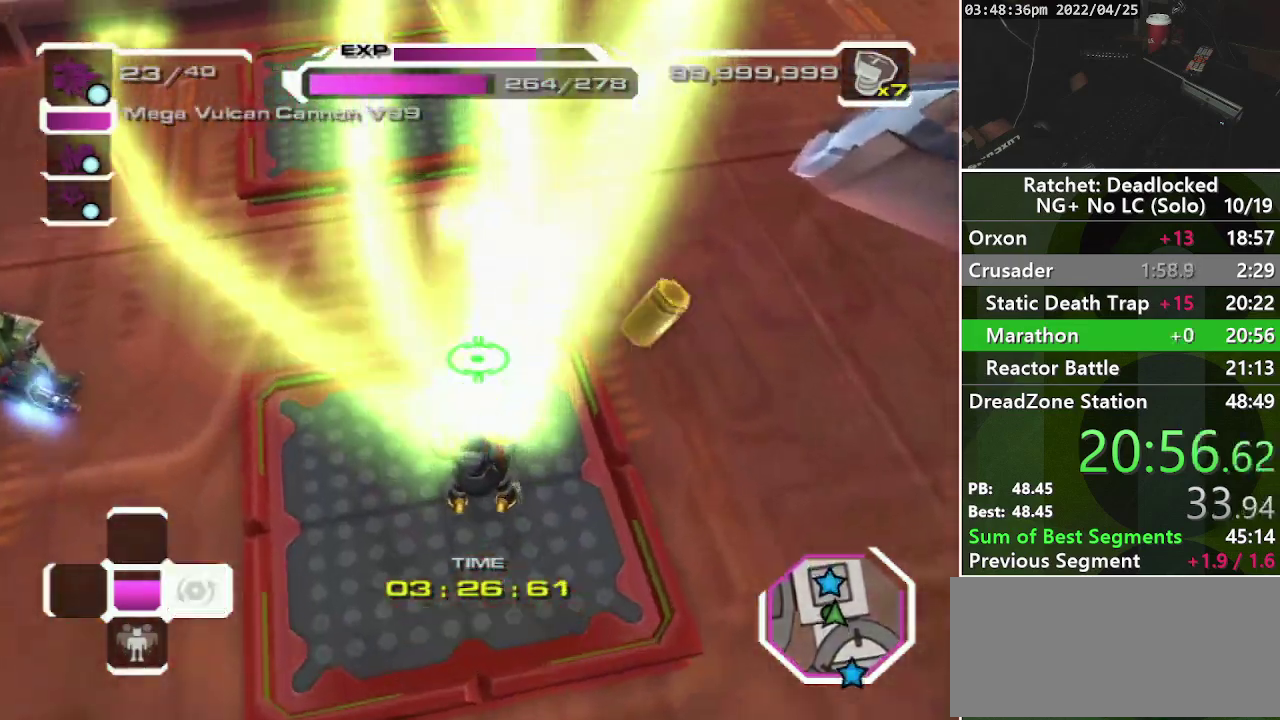
{"buttons": ["CROSS"], "left_stick": "up-left", "right_stick": "center", "events": [[167, "CROSS", "down"], [450, "left_stick", "up-left"]]}
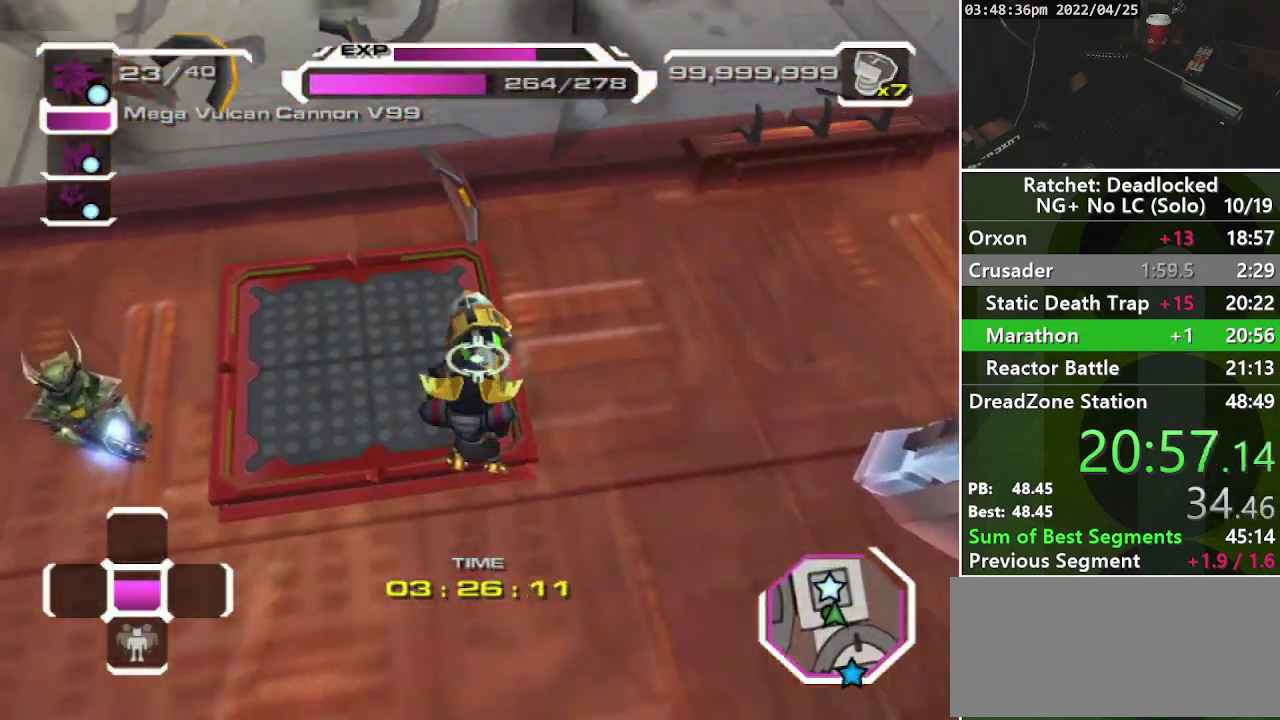
{"buttons": [], "left_stick": "up-left", "right_stick": "center", "events": [[33, "CROSS", "up"]]}
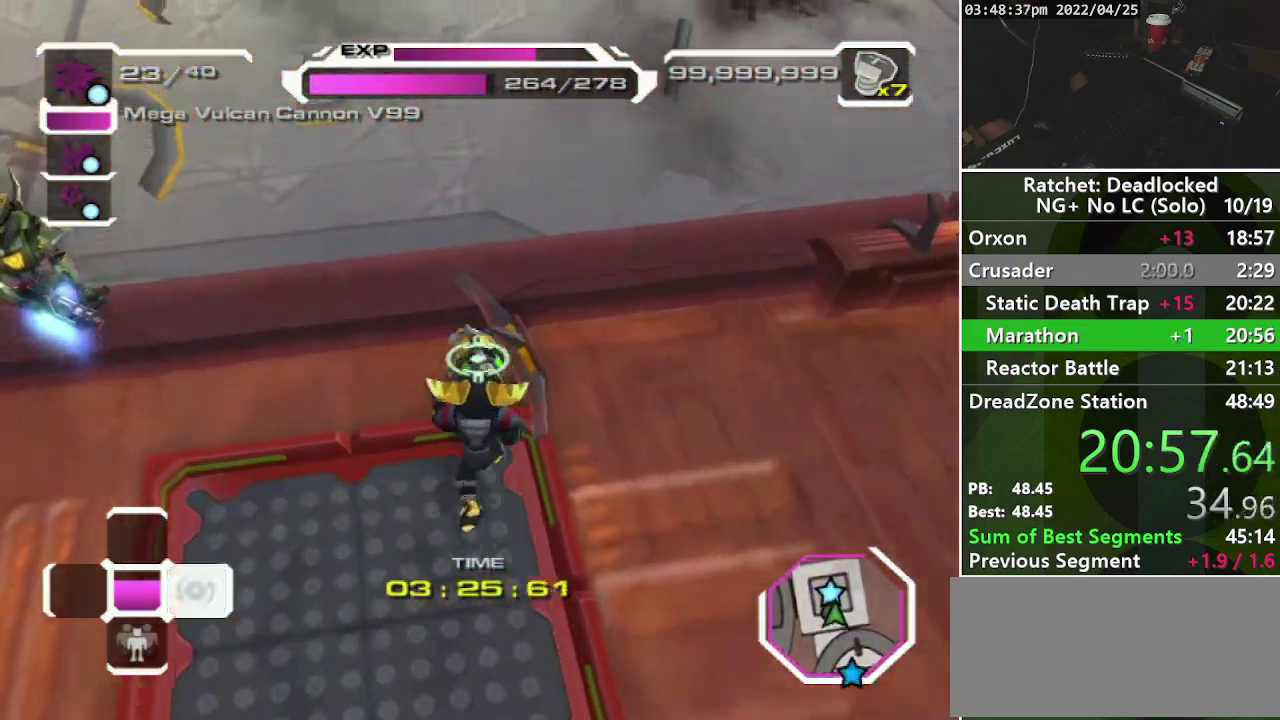
{"buttons": ["DPAD_RIGHT"], "left_stick": "up-left", "right_stick": "center", "events": [[17, "CROSS", "down"], [217, "CROSS", "up"], [267, "R1", "down"], [383, "R1", "up"], [500, "DPAD_RIGHT", "down"]]}
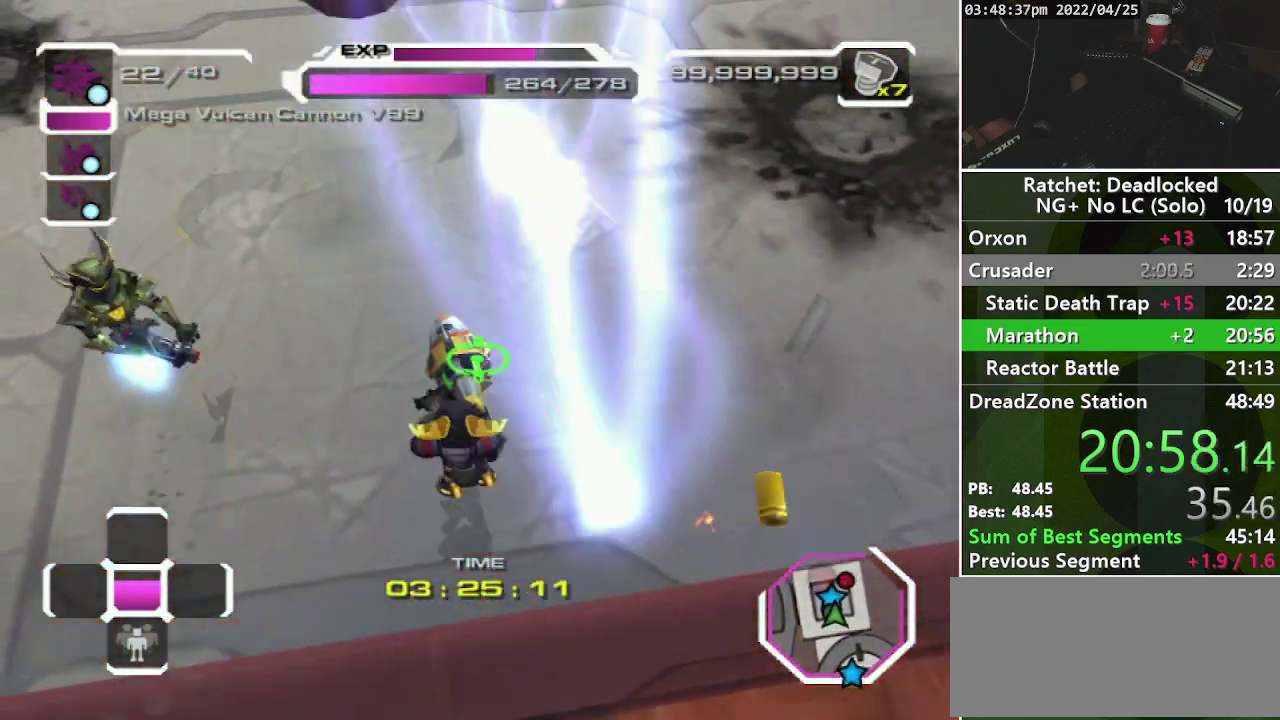
{"buttons": ["R1"], "left_stick": "up-left", "right_stick": "up-right", "events": [[167, "DPAD_RIGHT", "up"], [283, "right_stick", "up-right"], [450, "R1", "down"]]}
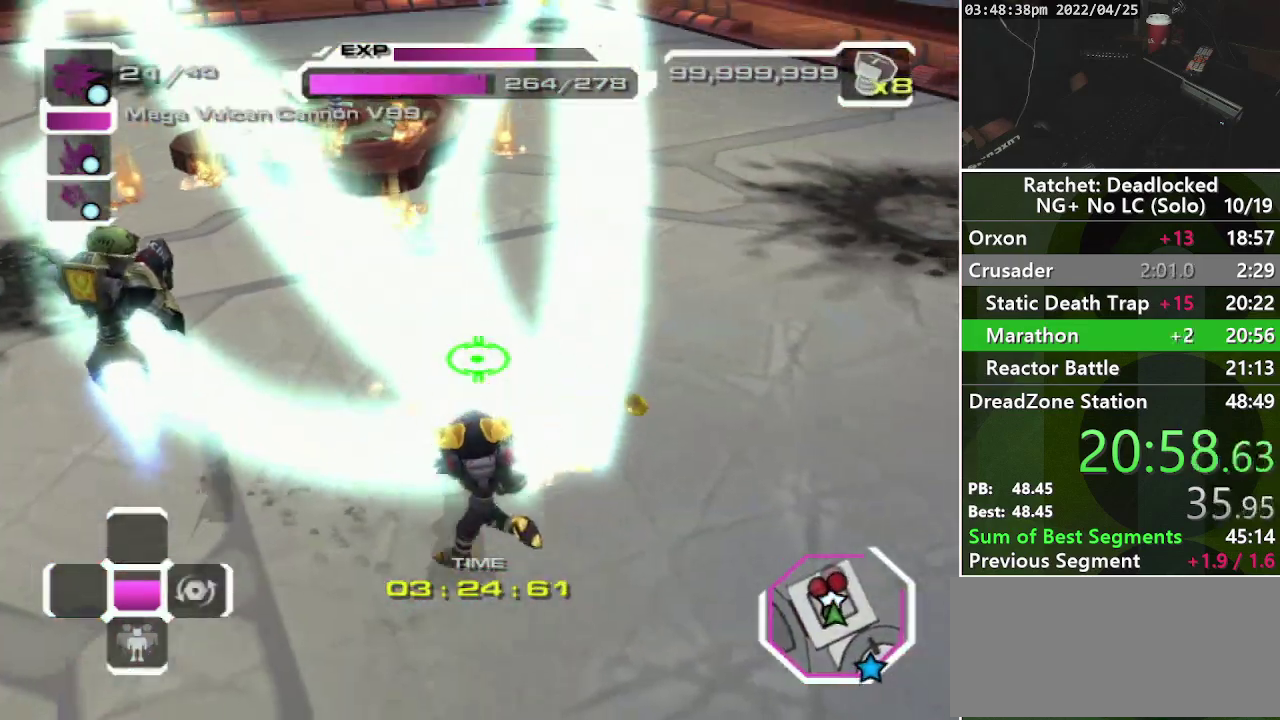
{"buttons": ["R1"], "left_stick": "up-right", "right_stick": "center", "events": [[117, "right_stick", "center"], [350, "left_stick", "up"], [433, "left_stick", "up-right"]]}
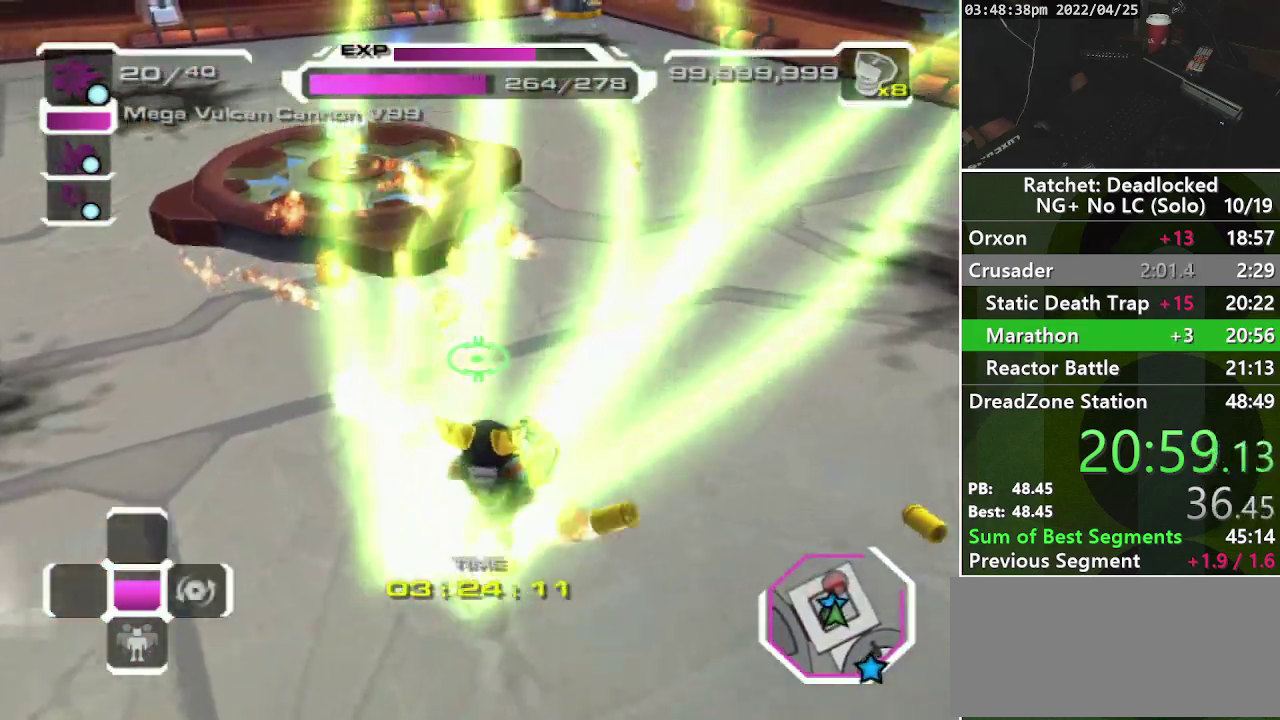
{"buttons": ["R1"], "left_stick": "right", "right_stick": "left", "events": [[300, "left_stick", "right"], [317, "right_stick", "left"]]}
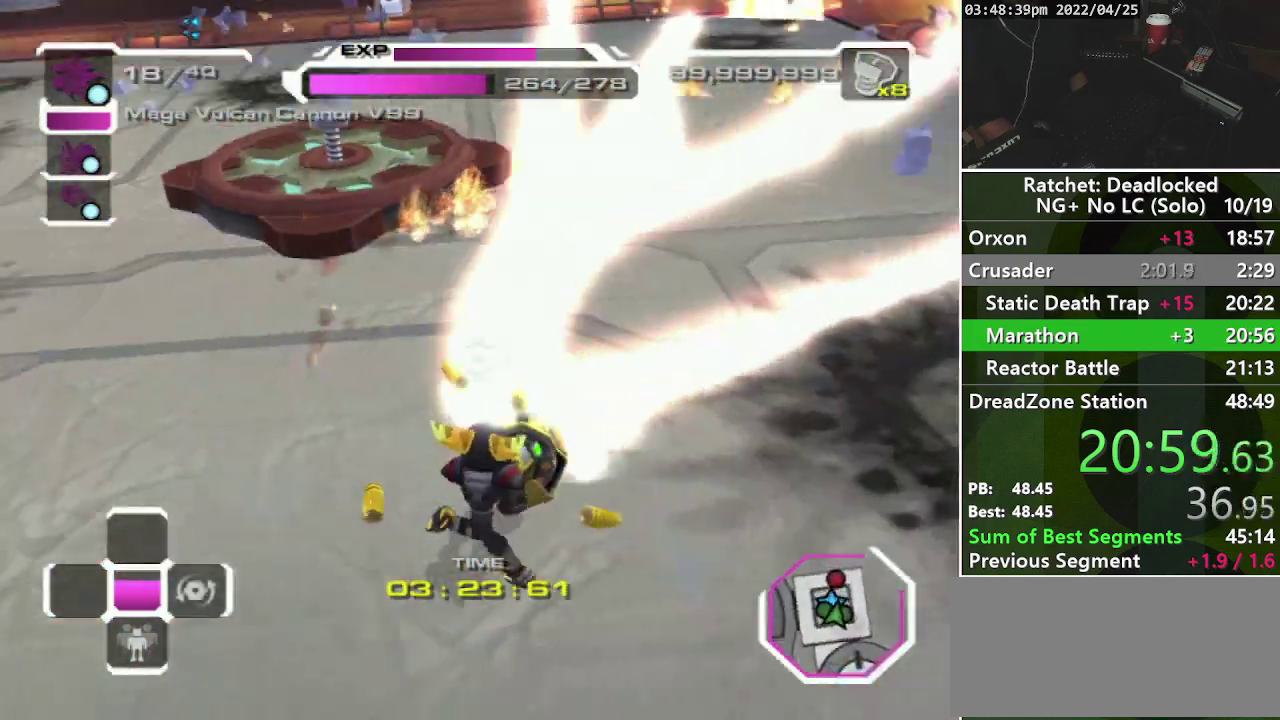
{"buttons": ["R1"], "left_stick": "up-left", "right_stick": "center", "events": [[33, "left_stick", "down-right"], [167, "left_stick", "down"], [250, "left_stick", "down-left"], [317, "left_stick", "left"], [400, "left_stick", "up-left"], [400, "right_stick", "center"]]}
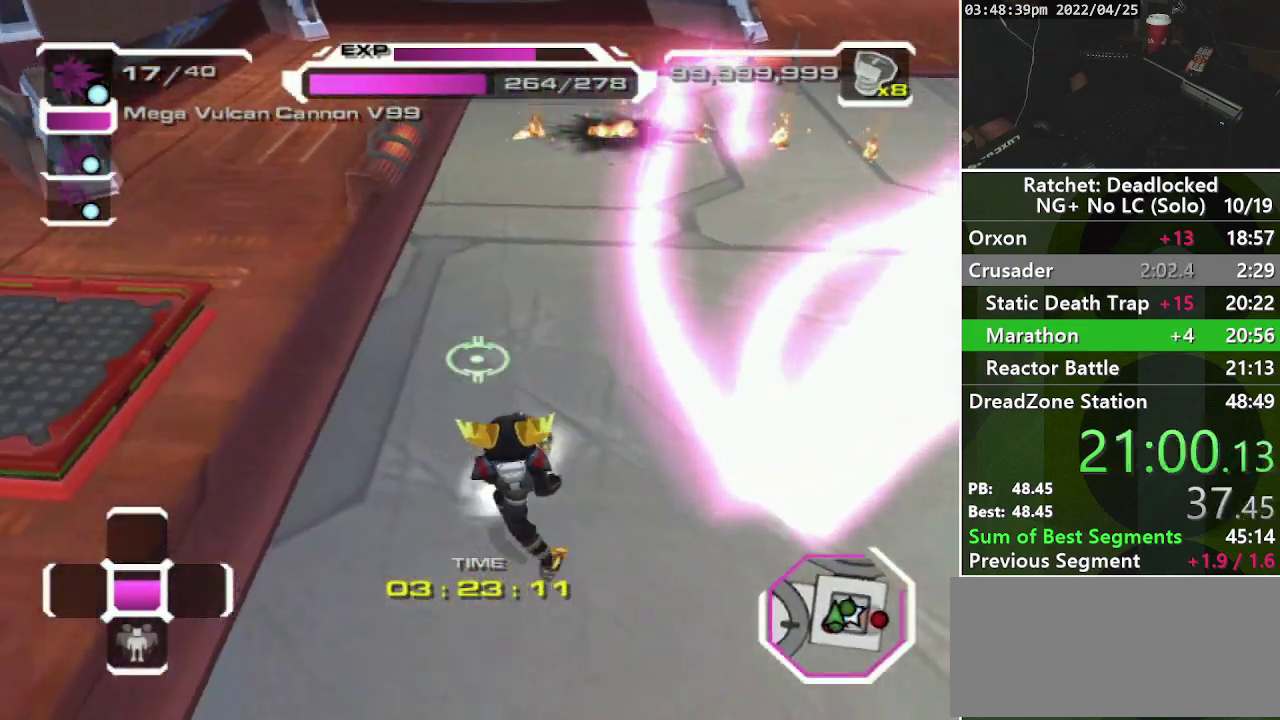
{"buttons": ["R1"], "left_stick": "down", "right_stick": "up-right", "events": [[133, "left_stick", "down-right"], [183, "right_stick", "up-right"], [250, "left_stick", "down"]]}
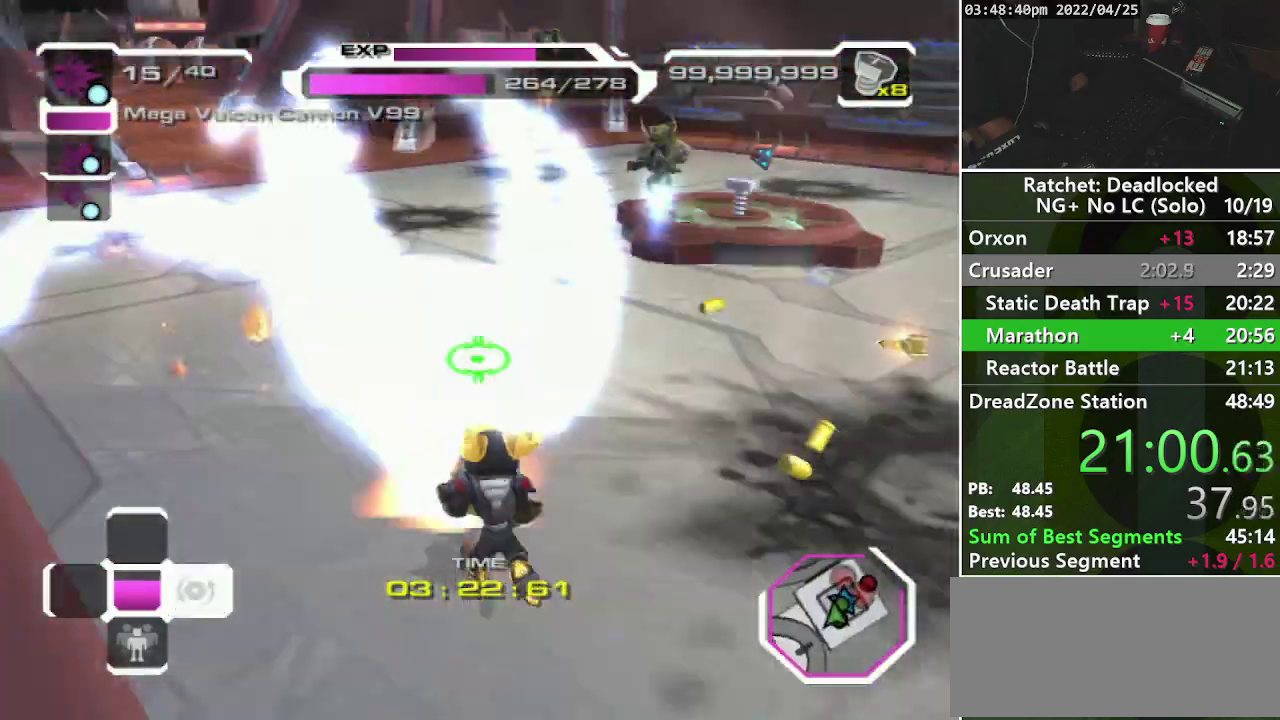
{"buttons": ["R1"], "left_stick": "right", "right_stick": "right", "events": [[17, "left_stick", "down-right"], [250, "left_stick", "right"], [250, "right_stick", "right"]]}
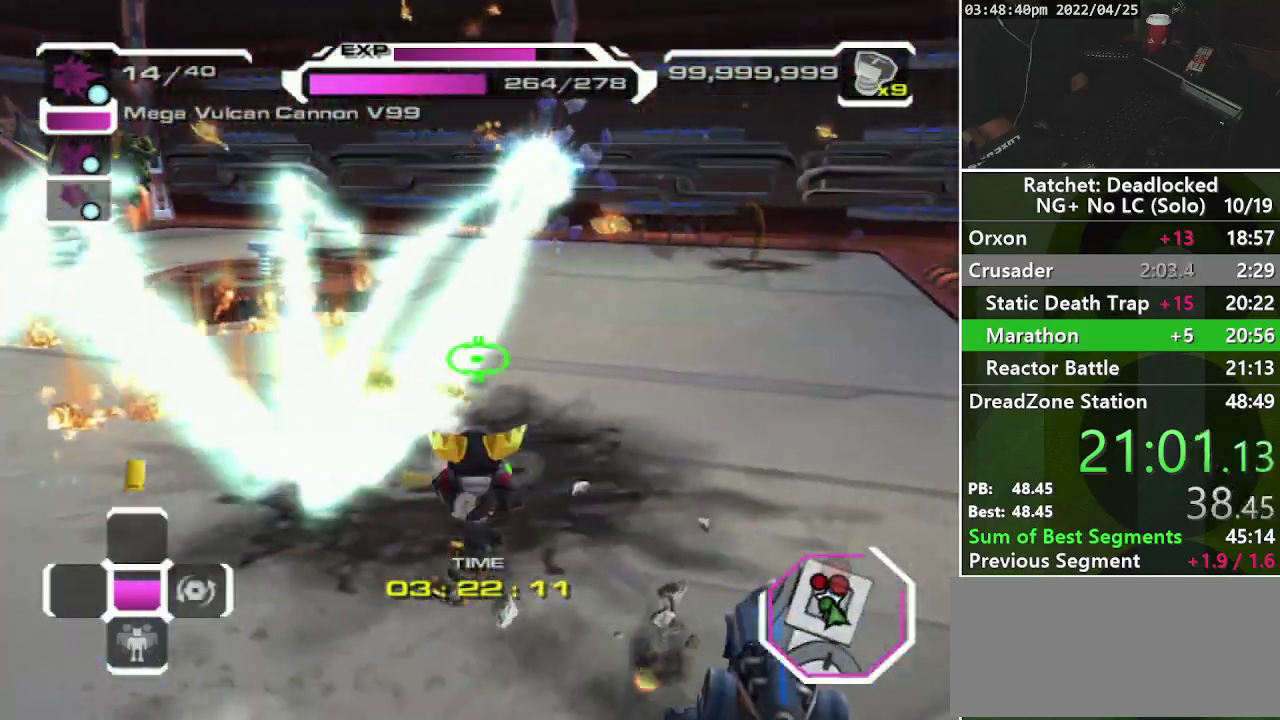
{"buttons": ["R1"], "left_stick": "up-right", "right_stick": "up-left", "events": [[17, "left_stick", "up-right"], [50, "right_stick", "center"], [150, "left_stick", "right"], [167, "right_stick", "left"], [200, "left_stick", "down-right"], [383, "right_stick", "up-left"], [400, "left_stick", "right"], [467, "left_stick", "up-right"]]}
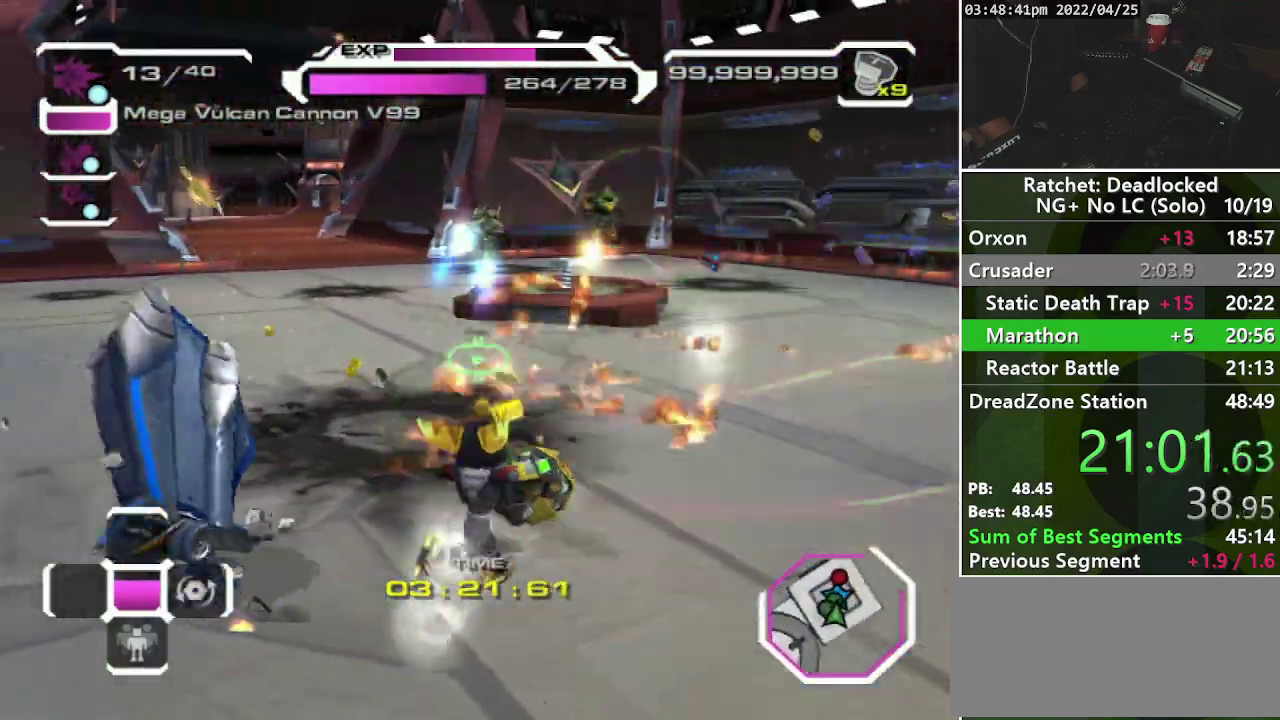
{"buttons": ["R1"], "left_stick": "up-right", "right_stick": "left", "events": [[67, "right_stick", "center"], [217, "right_stick", "left"]]}
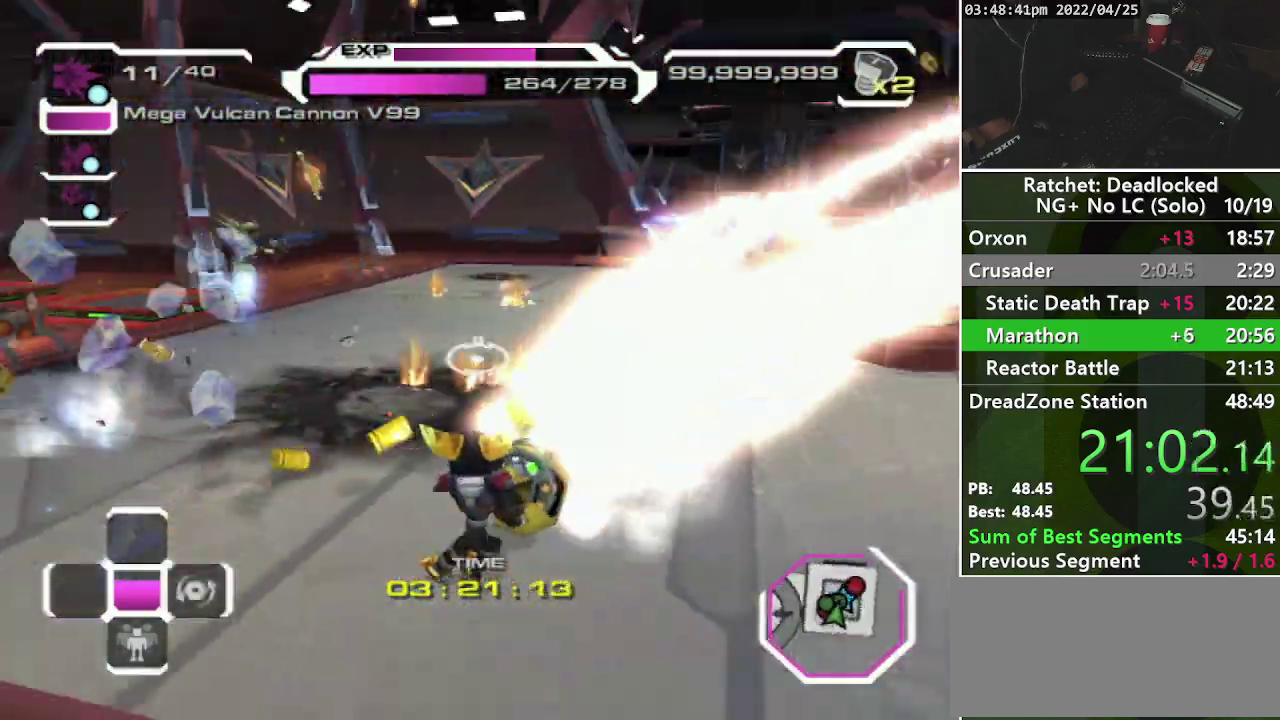
{"buttons": ["R1"], "left_stick": "right", "right_stick": "right", "events": [[150, "left_stick", "right"], [200, "right_stick", "center"], [217, "left_stick", "down-right"], [283, "right_stick", "right"], [500, "left_stick", "right"]]}
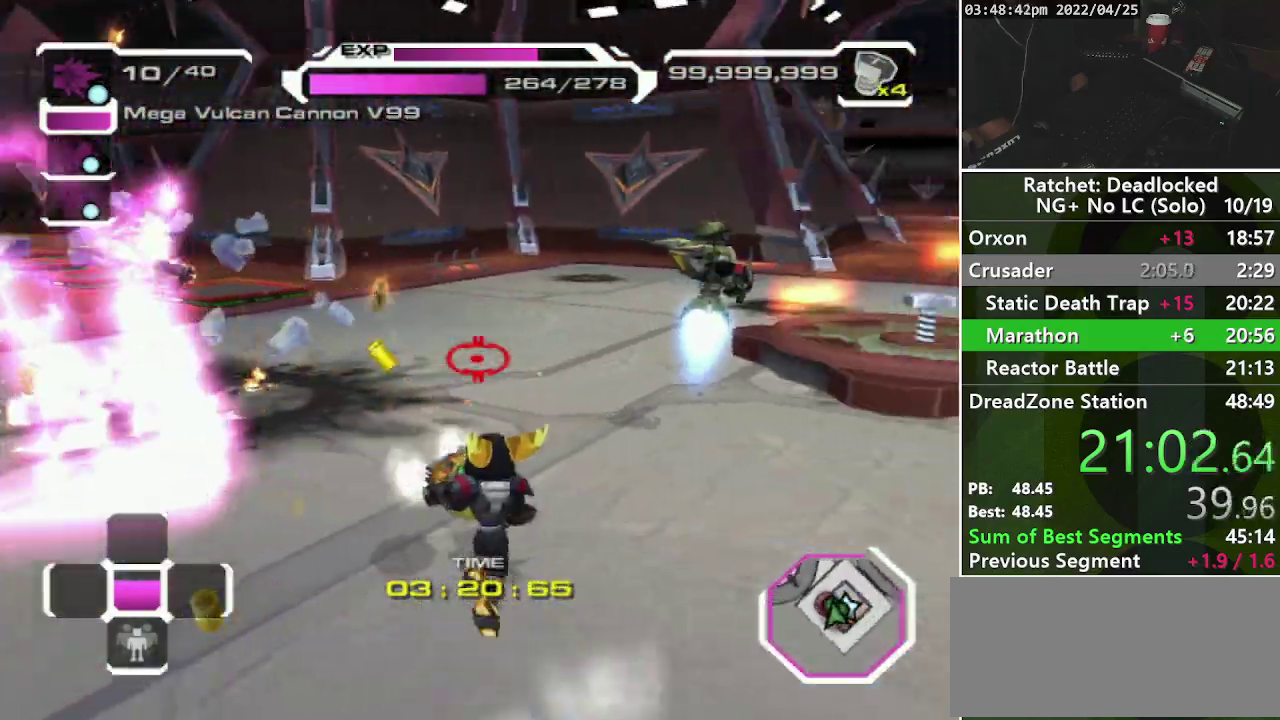
{"buttons": ["R1"], "left_stick": "left", "right_stick": "right", "events": [[50, "left_stick", "up-right"], [117, "right_stick", "up-right"], [200, "left_stick", "up"], [217, "right_stick", "up"], [250, "left_stick", "up-left"], [300, "right_stick", "center"], [400, "left_stick", "left"], [417, "right_stick", "right"]]}
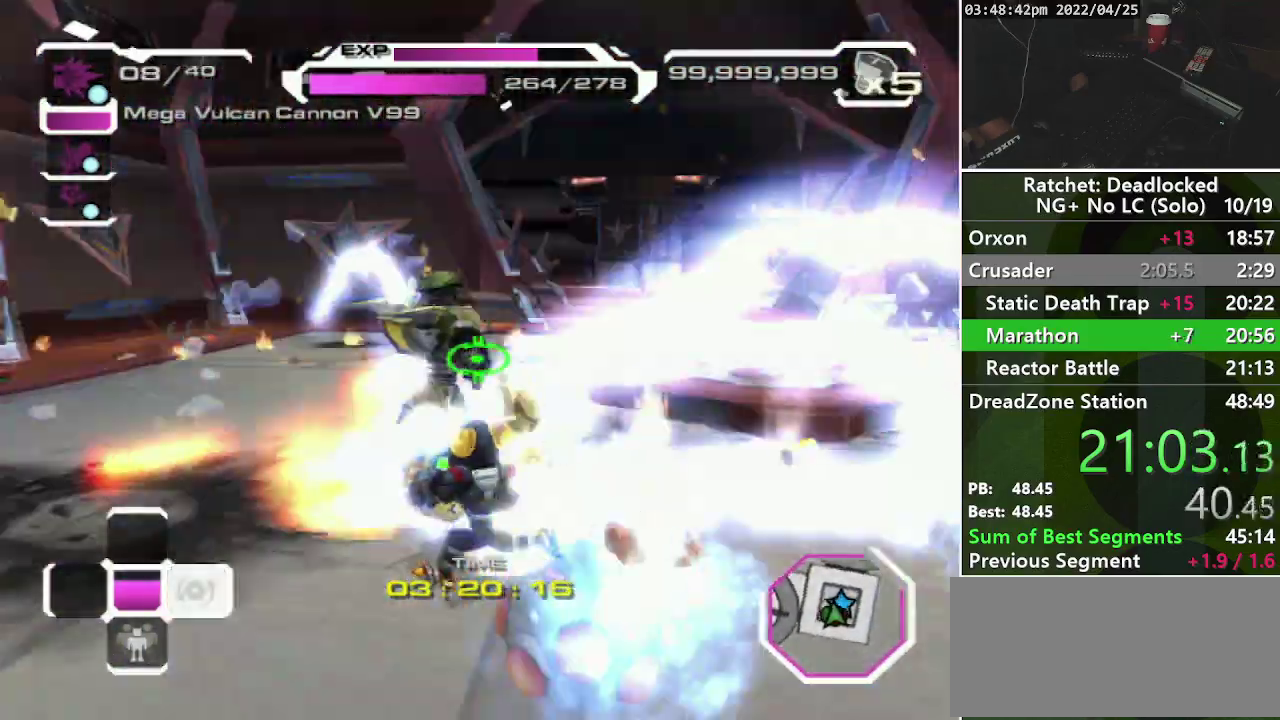
{"buttons": ["R1"], "left_stick": "up-left", "right_stick": "center", "events": [[67, "left_stick", "down-left"], [283, "left_stick", "left"], [317, "right_stick", "center"], [417, "left_stick", "up-left"]]}